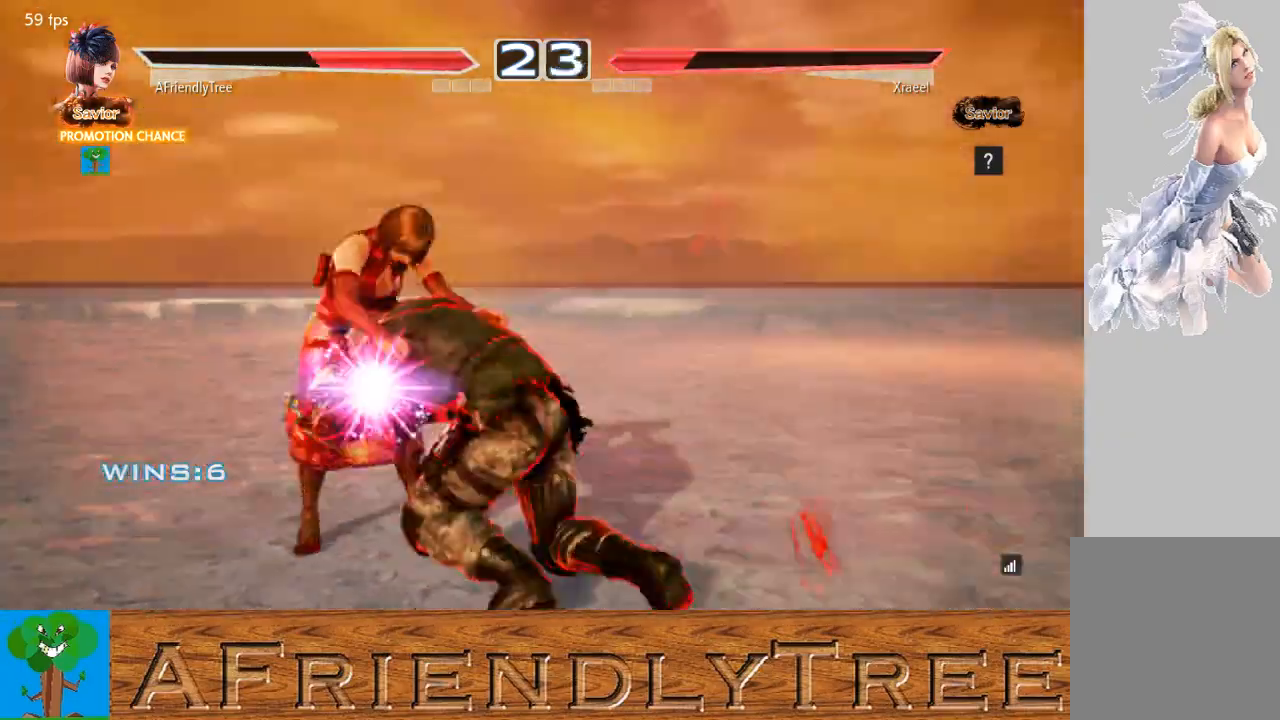
Gameplay with a controller (arcade stick); each line is a JSON object with the inputs held at the frame after it. "events" lists button and stick changes between this image and that frame as [ms after this image, input, new state], when the widget could be followed in between. Not read: L3 R3.
{"buttons": ["TRIANGLE"], "left_stick": "center", "events": [[67, "CIRCLE", "down"], [67, "left_stick", "right"], [167, "CIRCLE", "up"], [200, "left_stick", "center"], [300, "TRIANGLE", "down"], [367, "TRIANGLE", "up"], [433, "SQUARE", "down"], [433, "TRIANGLE", "down"], [500, "SQUARE", "up"]]}
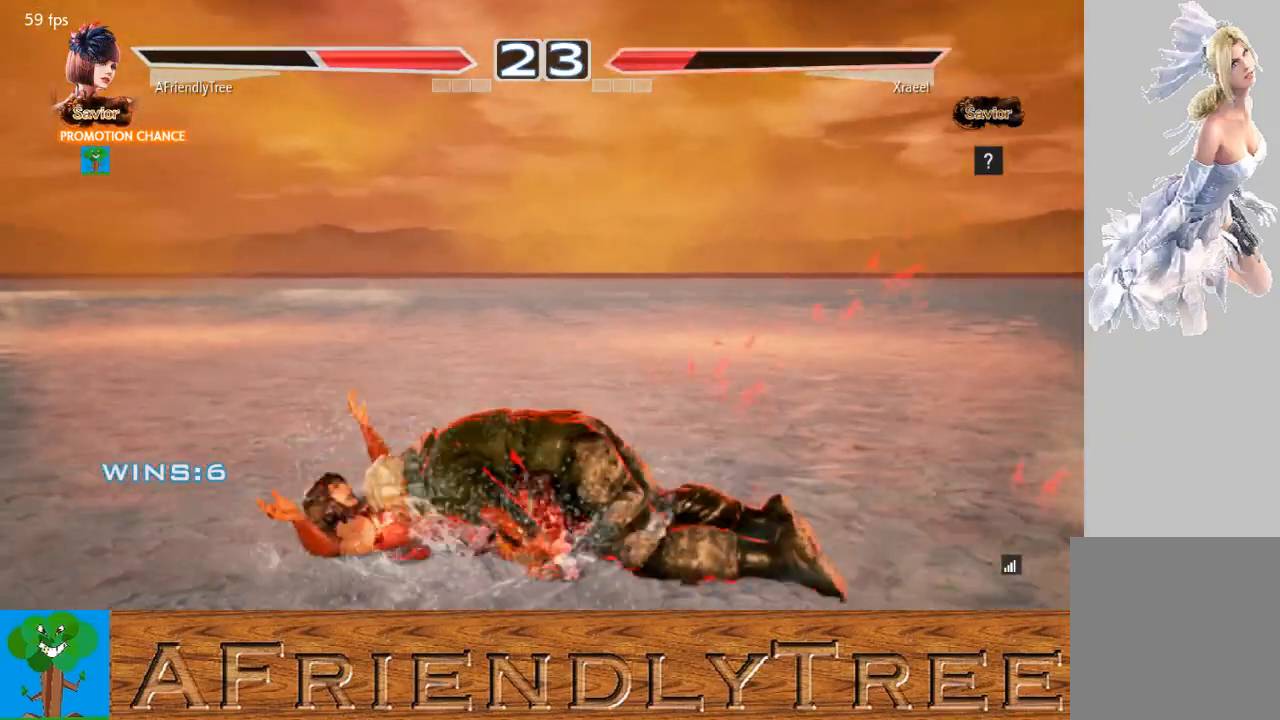
{"buttons": [], "left_stick": "center", "events": [[33, "TRIANGLE", "up"], [67, "TRIANGLE", "down"], [167, "TRIANGLE", "up"], [233, "TRIANGLE", "down"], [333, "TRIANGLE", "up"], [367, "TRIANGLE", "down"], [467, "TRIANGLE", "up"]]}
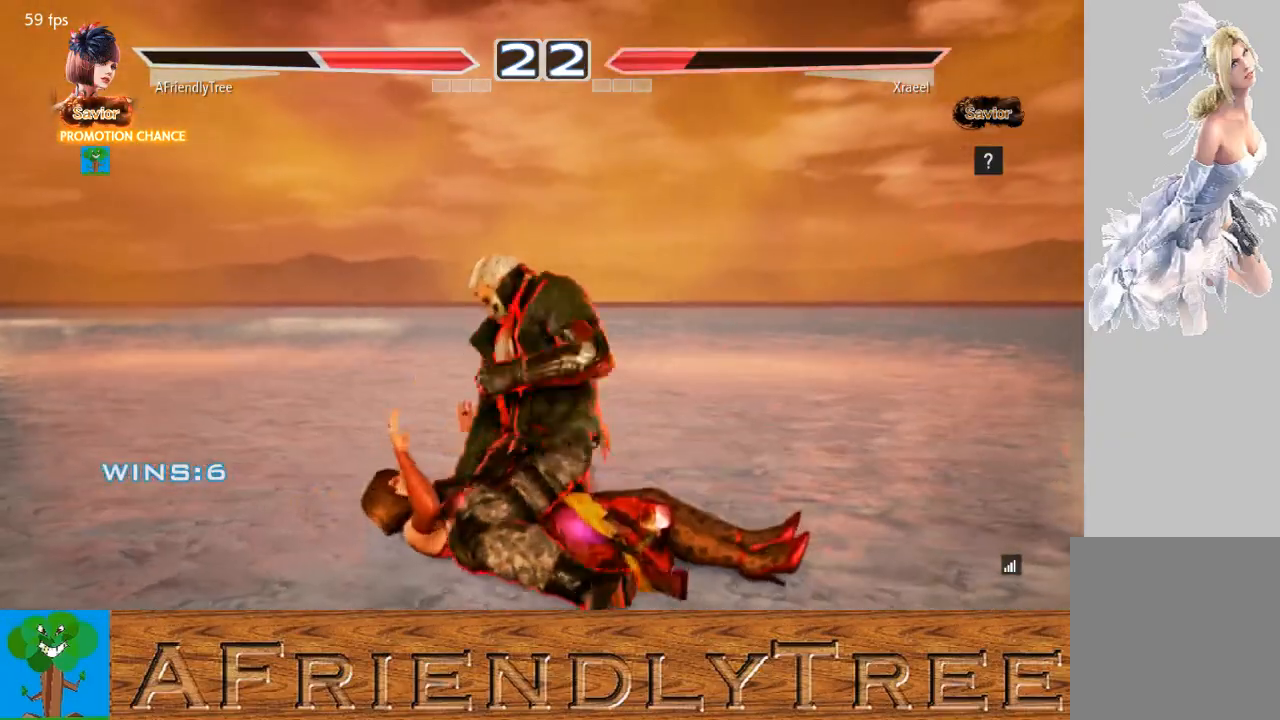
{"buttons": [], "left_stick": "center", "events": [[33, "TRIANGLE", "down"], [100, "TRIANGLE", "up"], [133, "TRIANGLE", "down"], [233, "TRIANGLE", "up"], [267, "TRIANGLE", "down"], [367, "TRIANGLE", "up"], [400, "TRIANGLE", "down"], [500, "TRIANGLE", "up"]]}
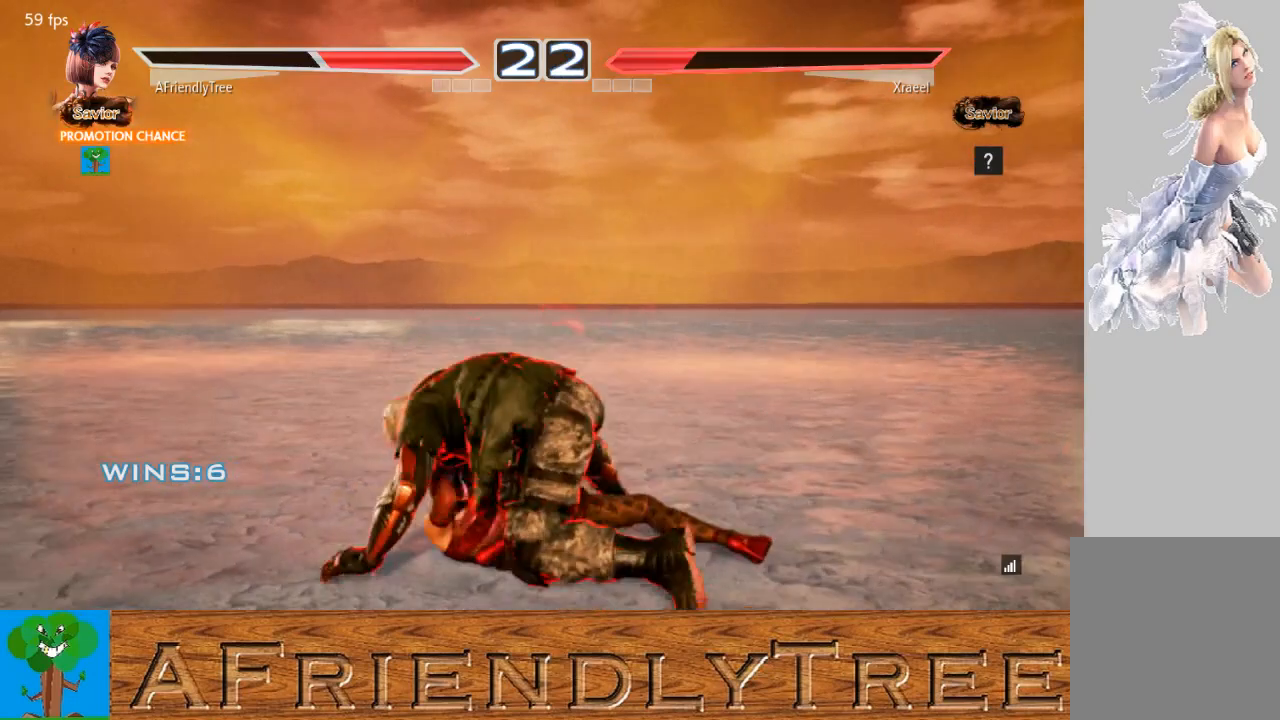
{"buttons": [], "left_stick": "center", "events": [[67, "TRIANGLE", "down"], [133, "TRIANGLE", "up"]]}
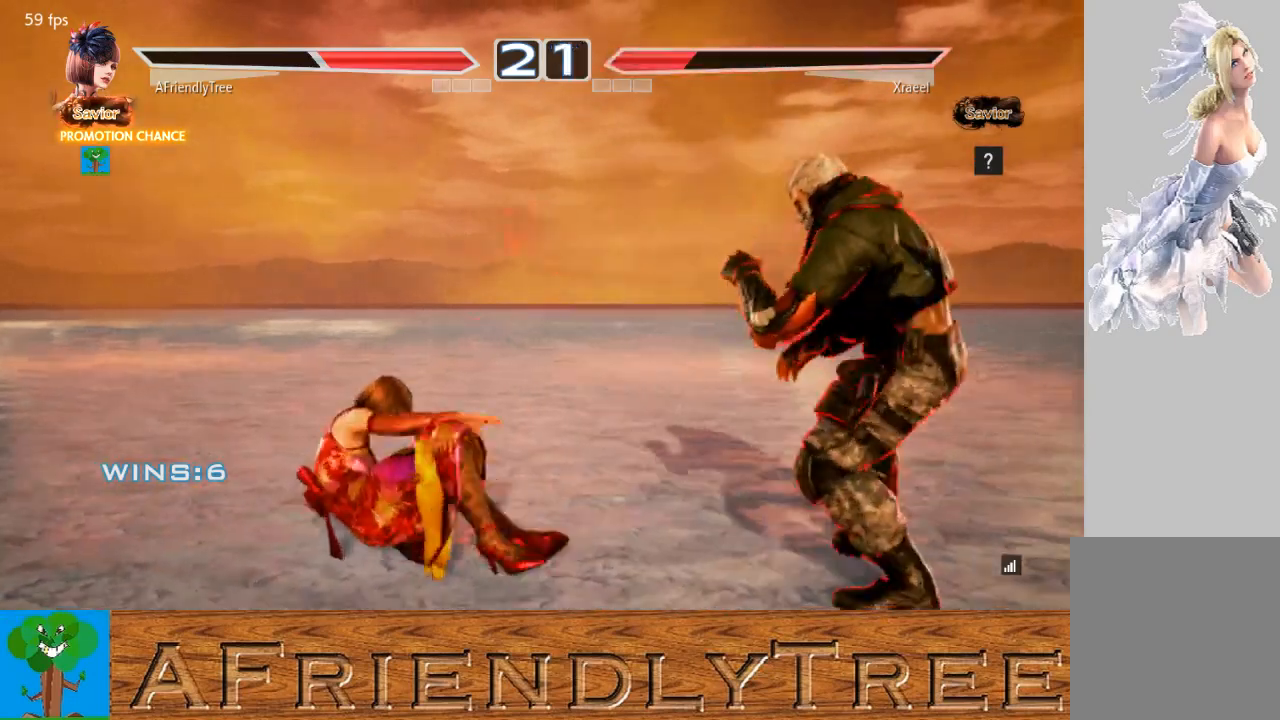
{"buttons": [], "left_stick": "left", "events": [[267, "left_stick", "left"], [333, "left_stick", "center"], [433, "left_stick", "left"]]}
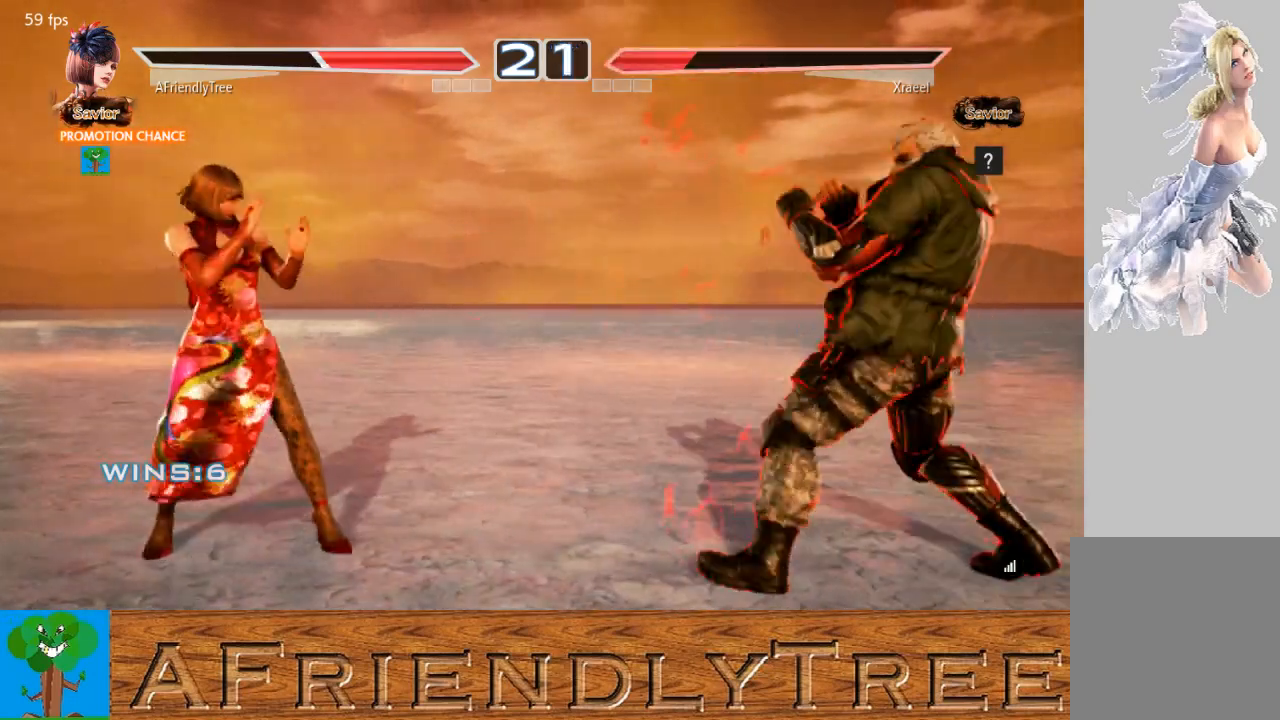
{"buttons": [], "left_stick": "center", "events": [[100, "left_stick", "down"], [167, "left_stick", "center"], [367, "left_stick", "left"], [433, "left_stick", "center"]]}
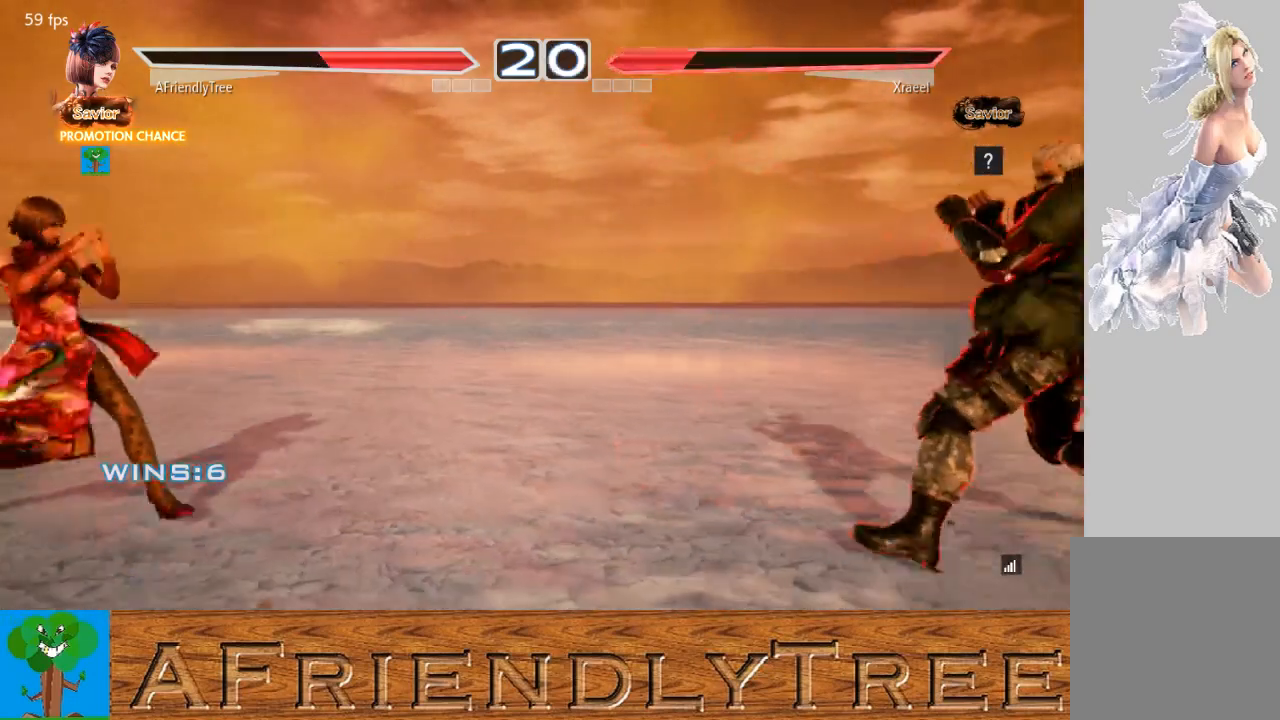
{"buttons": [], "left_stick": "center", "events": [[33, "left_stick", "down"], [100, "left_stick", "center"], [200, "left_stick", "left"], [267, "left_stick", "center"], [367, "left_stick", "left"], [433, "left_stick", "center"]]}
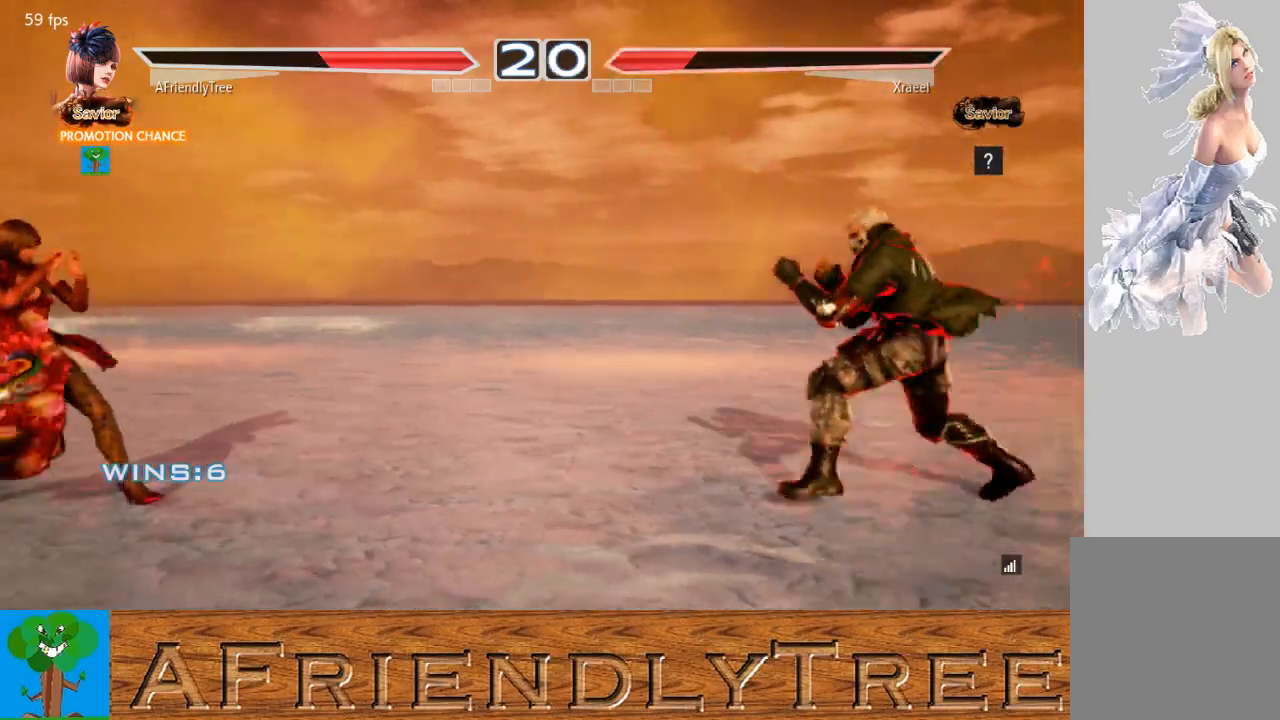
{"buttons": [], "left_stick": "down", "events": [[33, "left_stick", "right"], [100, "left_stick", "center"], [200, "left_stick", "right"], [300, "left_stick", "center"], [467, "left_stick", "down"]]}
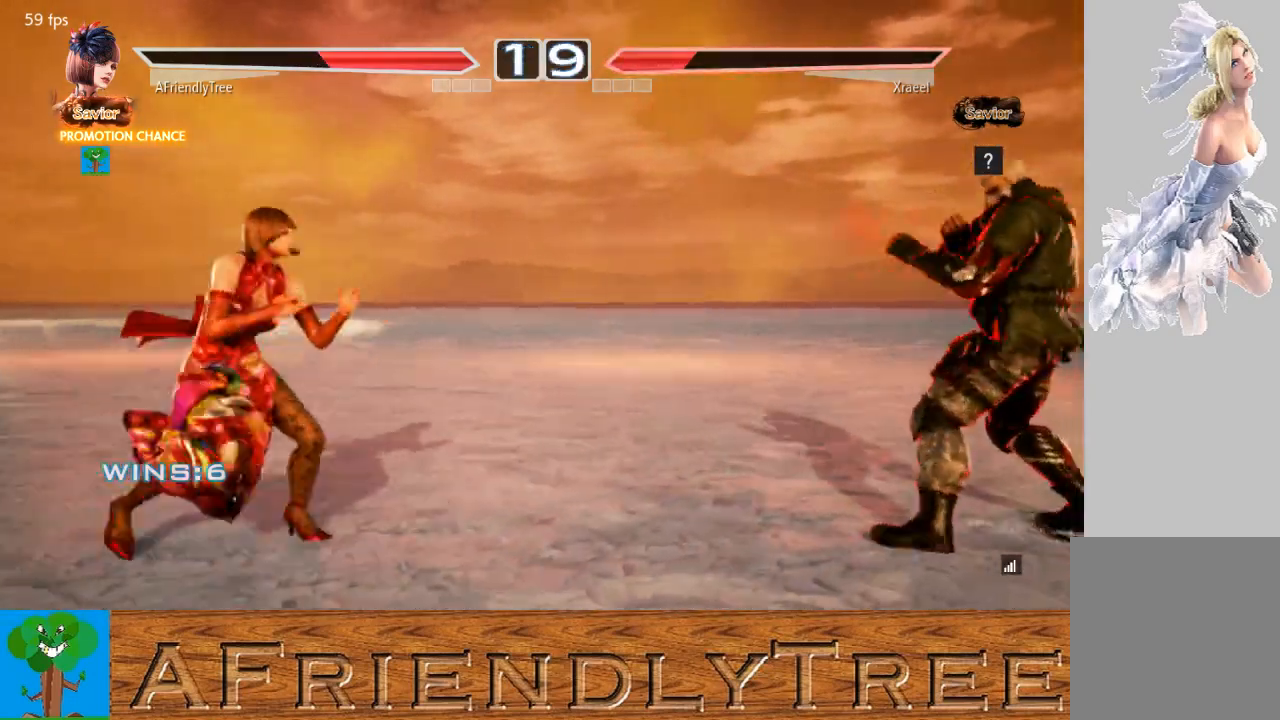
{"buttons": [], "left_stick": "left", "events": [[33, "left_stick", "right"], [367, "left_stick", "center"], [467, "left_stick", "left"]]}
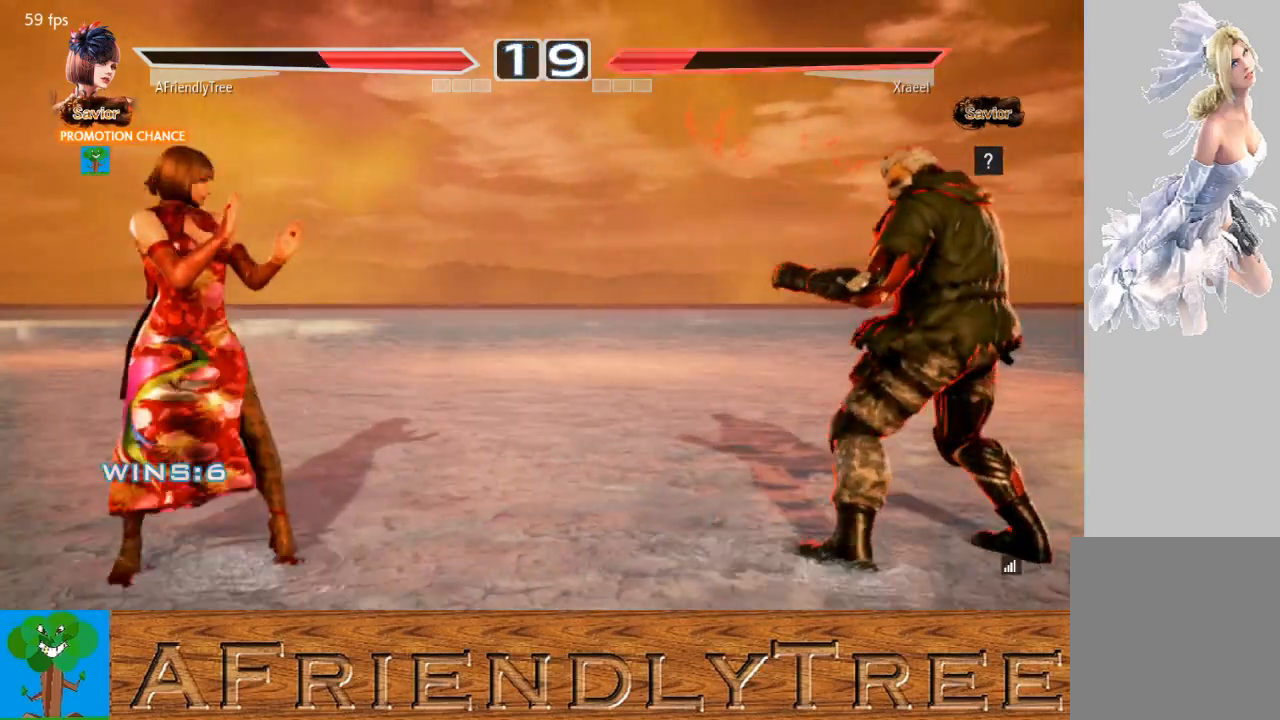
{"buttons": [], "left_stick": "right", "events": [[33, "left_stick", "center"], [133, "left_stick", "left"], [233, "left_stick", "center"], [300, "left_stick", "down"], [367, "left_stick", "center"], [467, "left_stick", "right"]]}
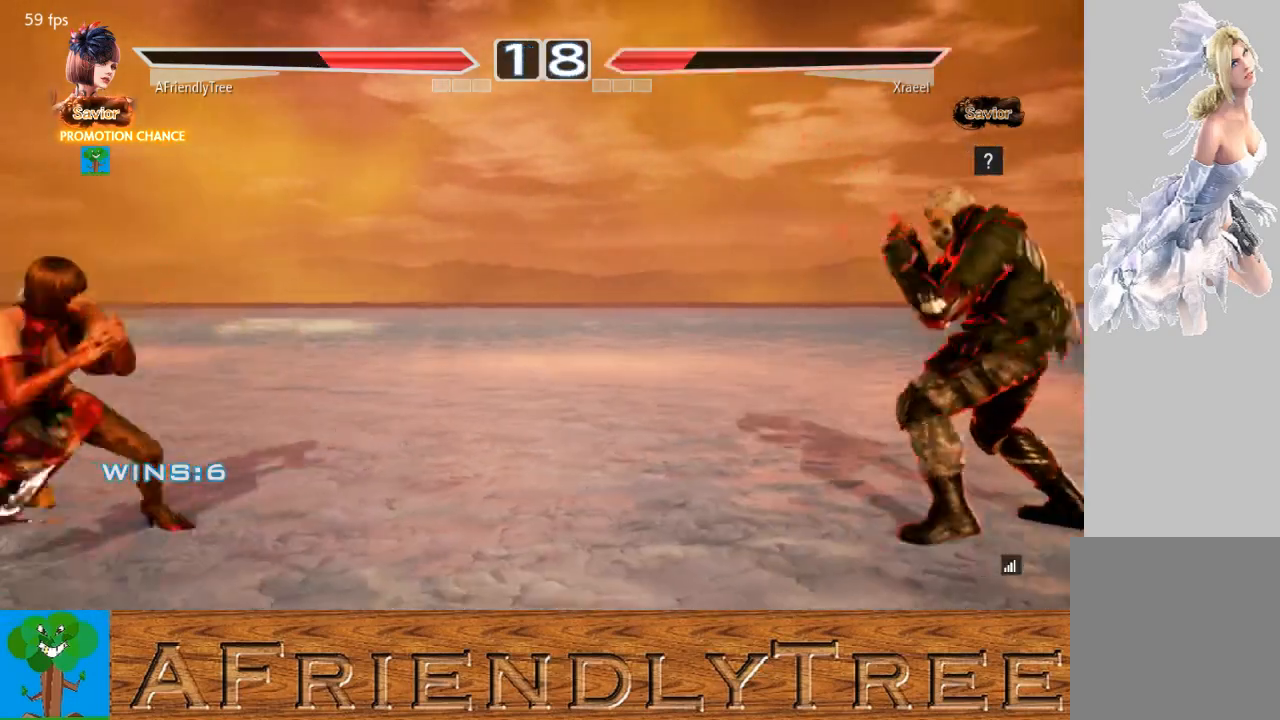
{"buttons": ["CIRCLE"], "left_stick": "down-right", "events": [[33, "left_stick", "center"], [100, "left_stick", "right"], [333, "left_stick", "center"], [467, "left_stick", "down-right"], [500, "CIRCLE", "down"]]}
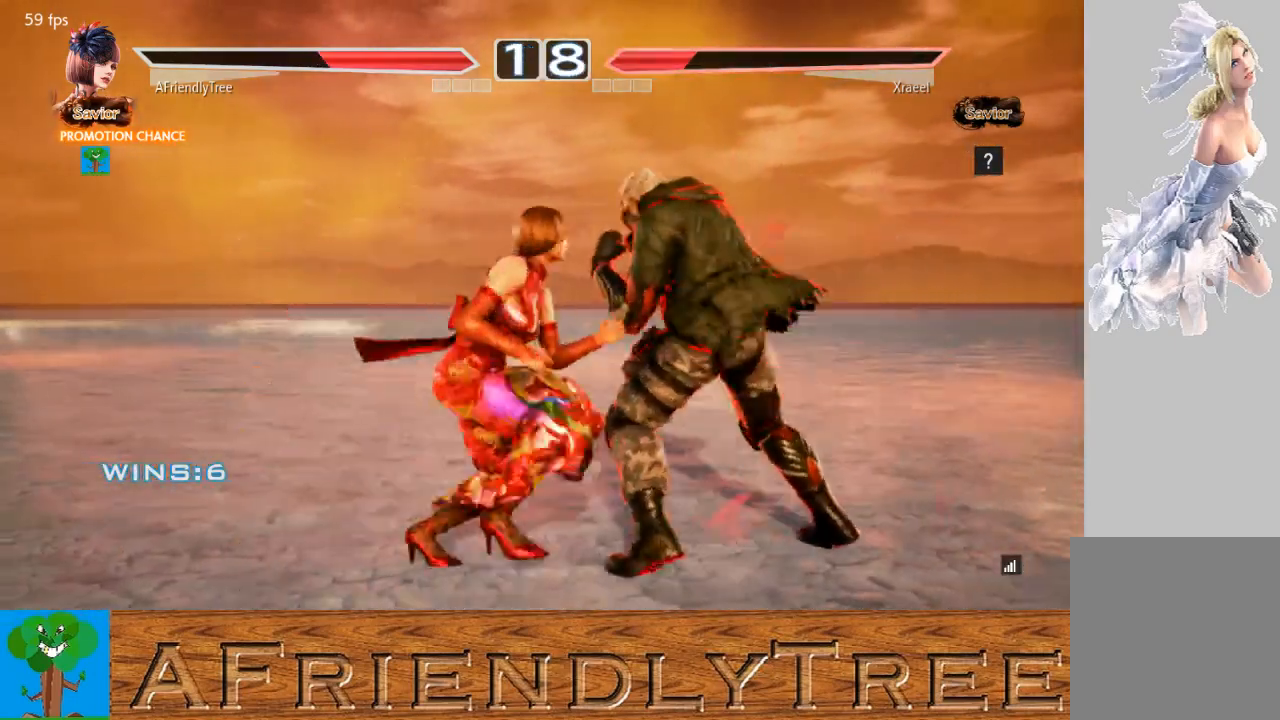
{"buttons": [], "left_stick": "center", "events": [[400, "CIRCLE", "up"], [400, "left_stick", "center"]]}
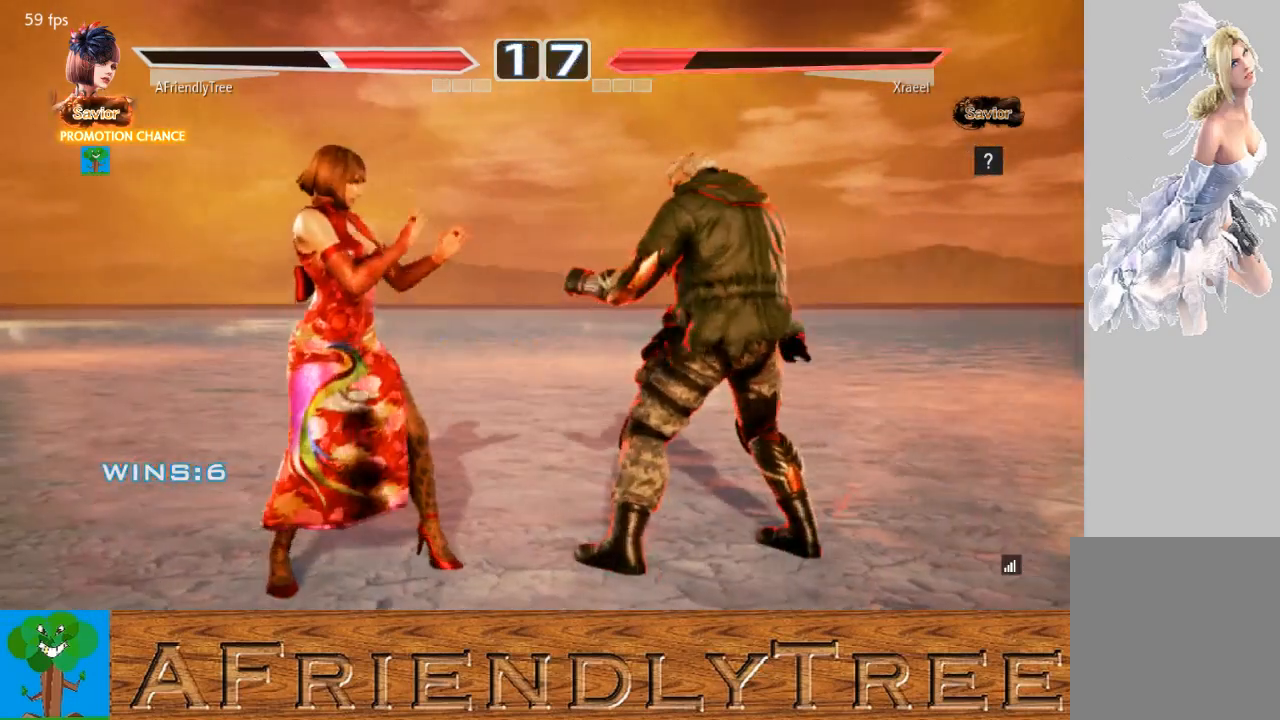
{"buttons": [], "left_stick": "left", "events": [[133, "left_stick", "left"], [400, "left_stick", "center"], [467, "left_stick", "left"]]}
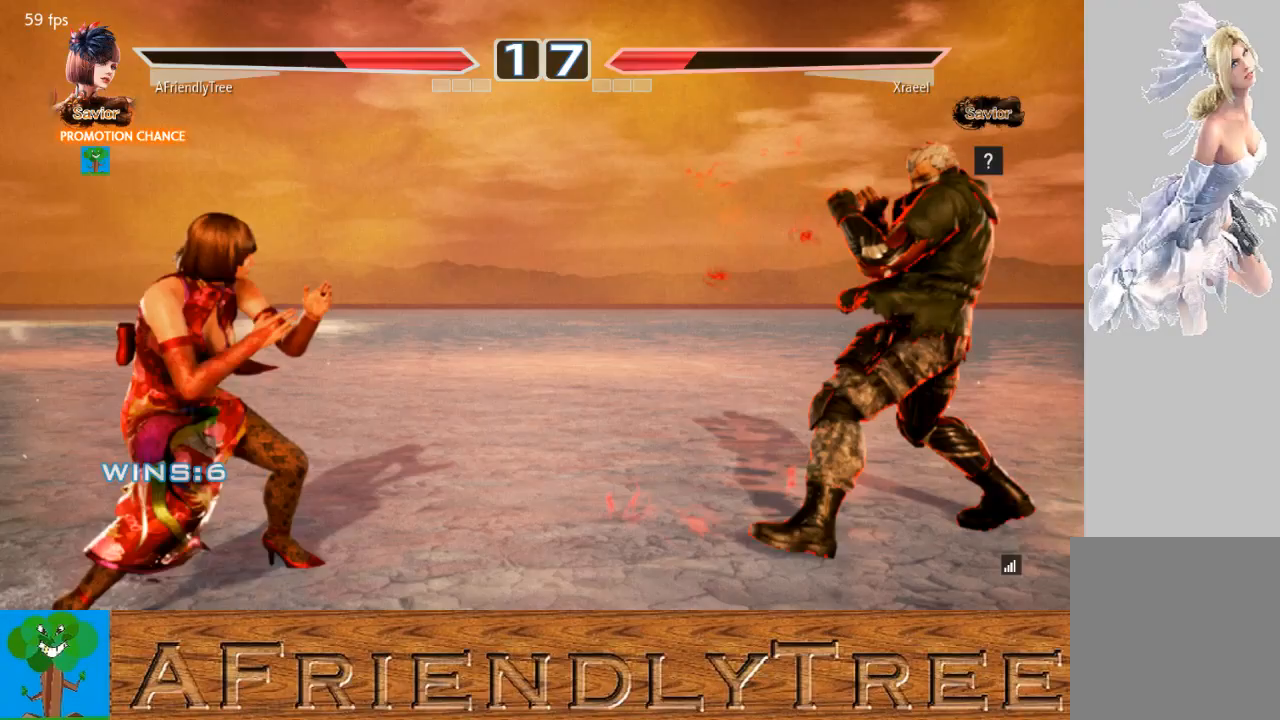
{"buttons": [], "left_stick": "center", "events": [[33, "left_stick", "center"], [133, "left_stick", "left"], [233, "left_stick", "down"], [300, "left_stick", "center"], [433, "left_stick", "right"], [500, "left_stick", "center"]]}
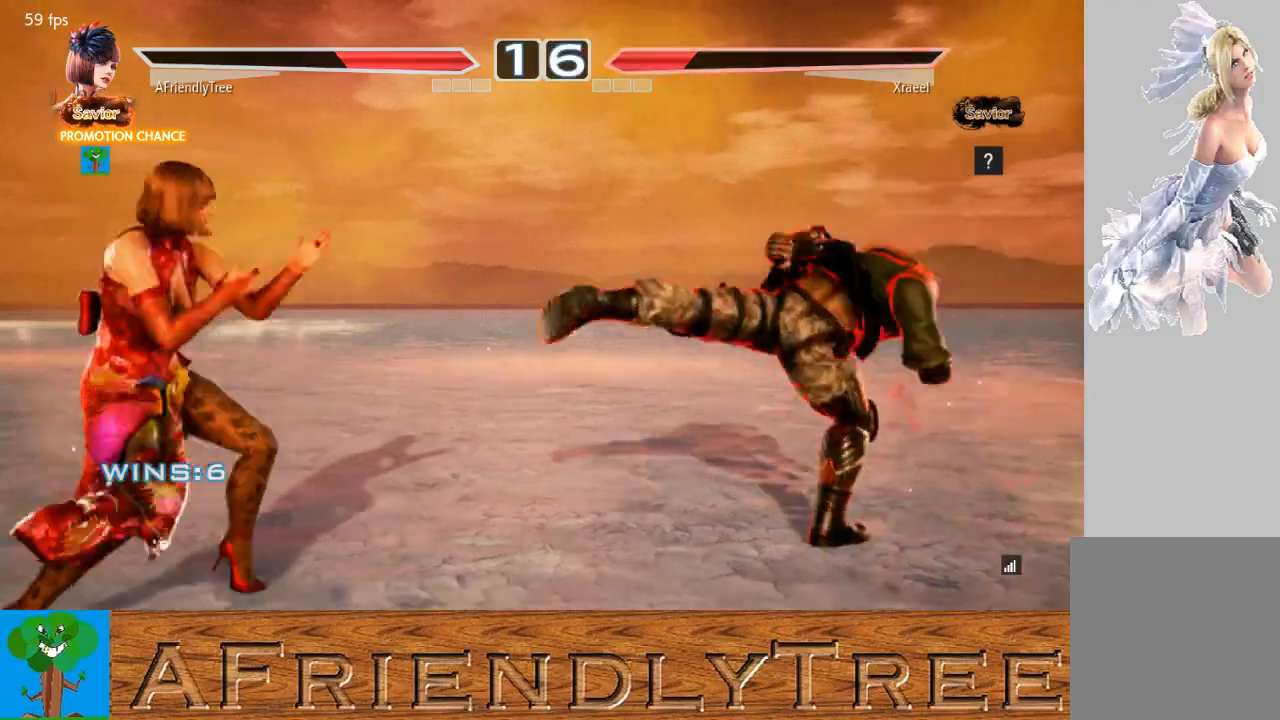
{"buttons": ["CIRCLE"], "left_stick": "down-right", "events": [[100, "left_stick", "right"], [267, "CIRCLE", "down"], [300, "left_stick", "down-right"]]}
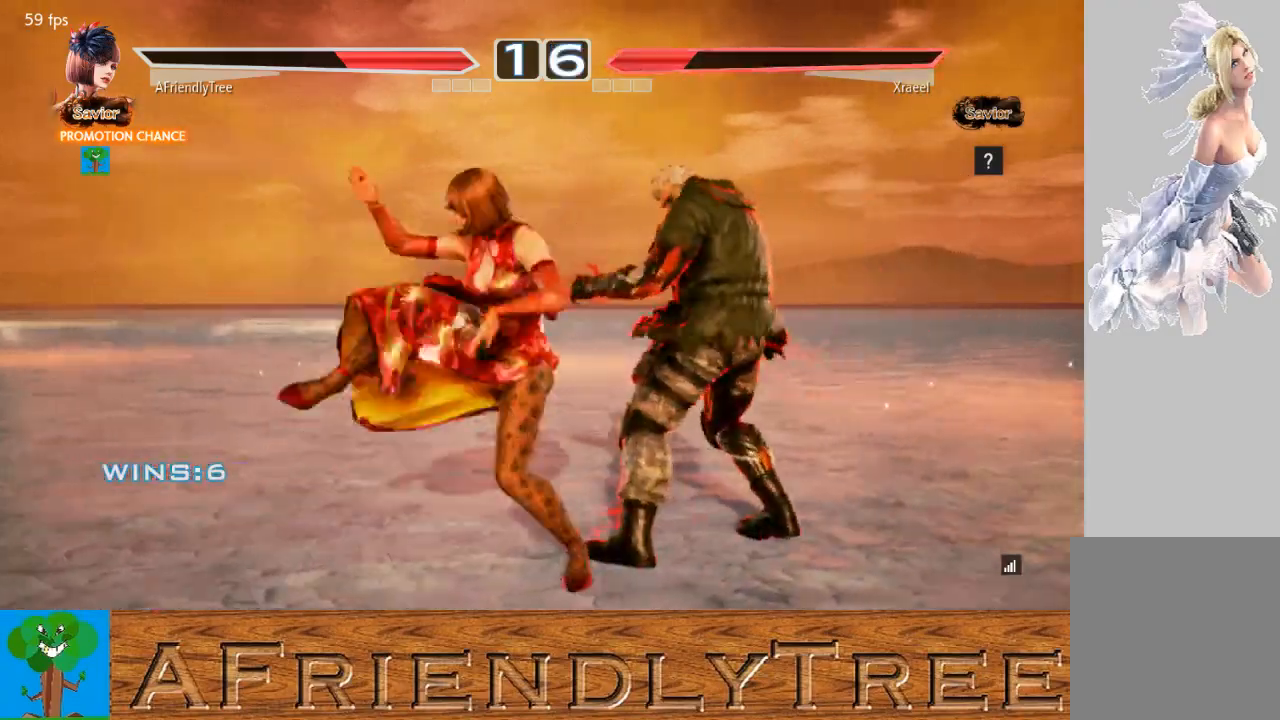
{"buttons": [], "left_stick": "right", "events": [[300, "left_stick", "center"], [367, "CIRCLE", "up"], [500, "left_stick", "right"]]}
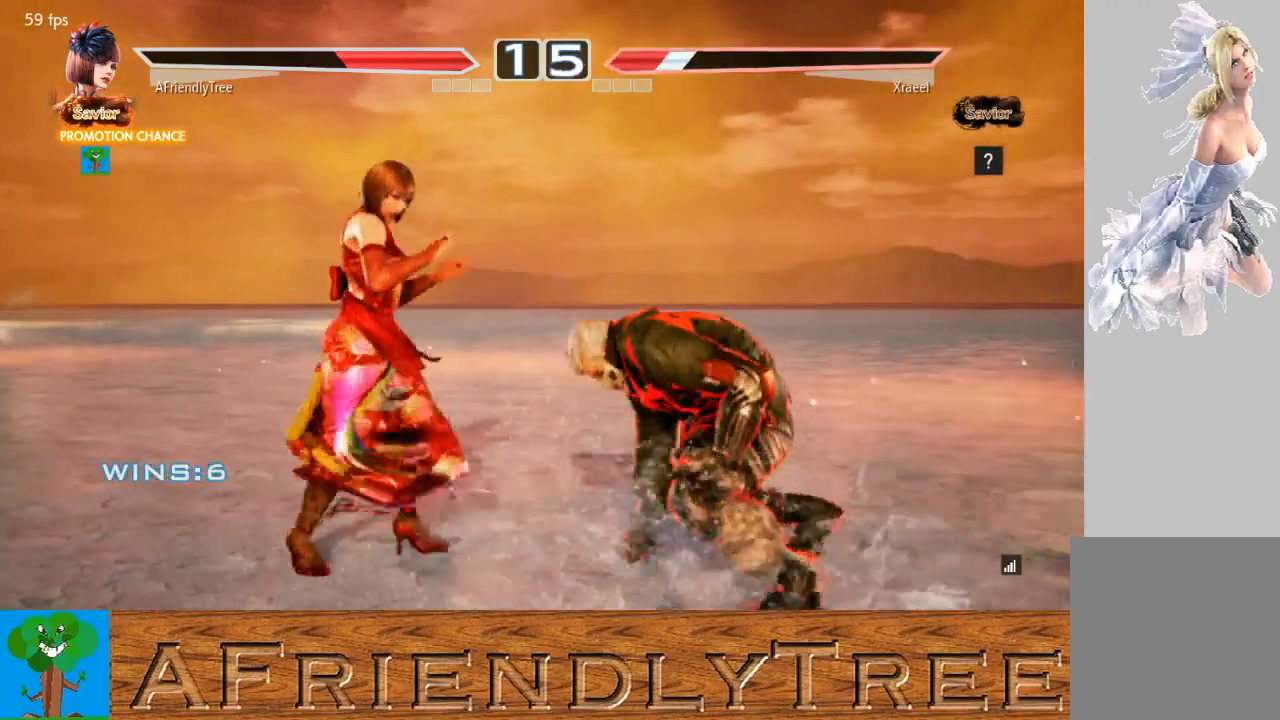
{"buttons": ["CROSS"], "left_stick": "up-right", "events": [[33, "left_stick", "up-right"], [67, "SQUARE", "down"], [167, "SQUARE", "up"], [500, "CROSS", "down"]]}
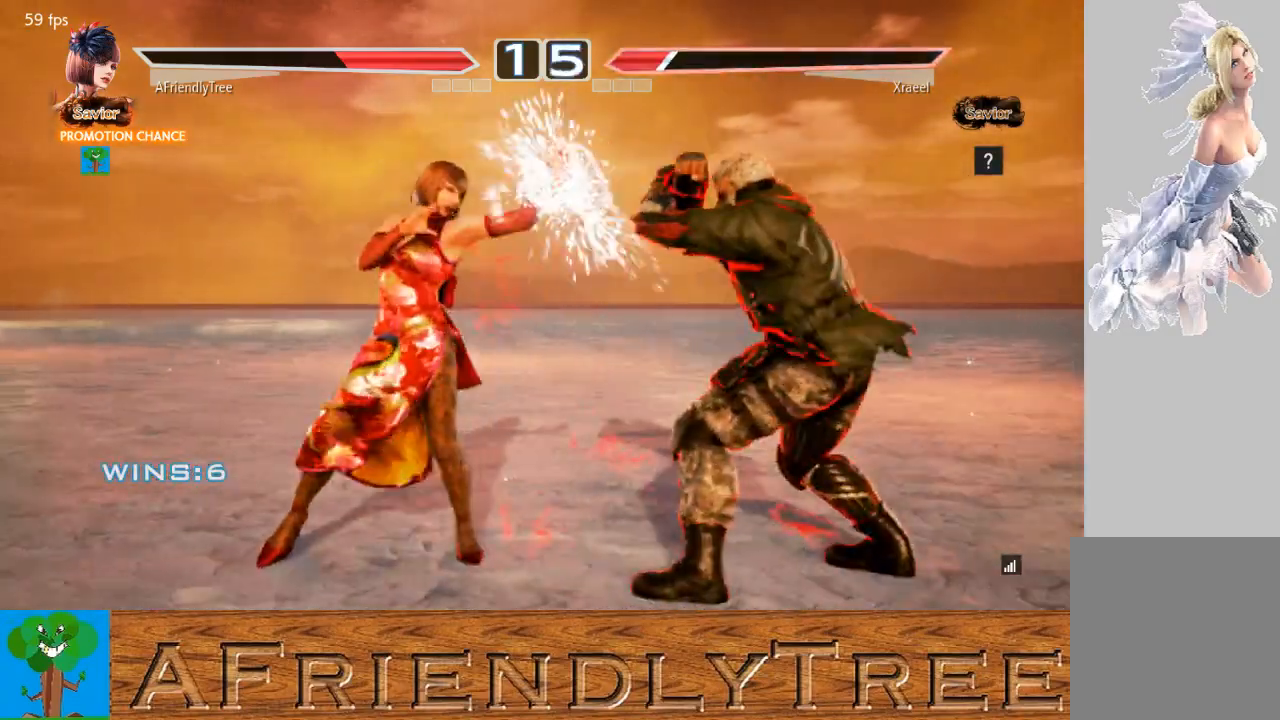
{"buttons": ["CROSS"], "left_stick": "up-right", "events": []}
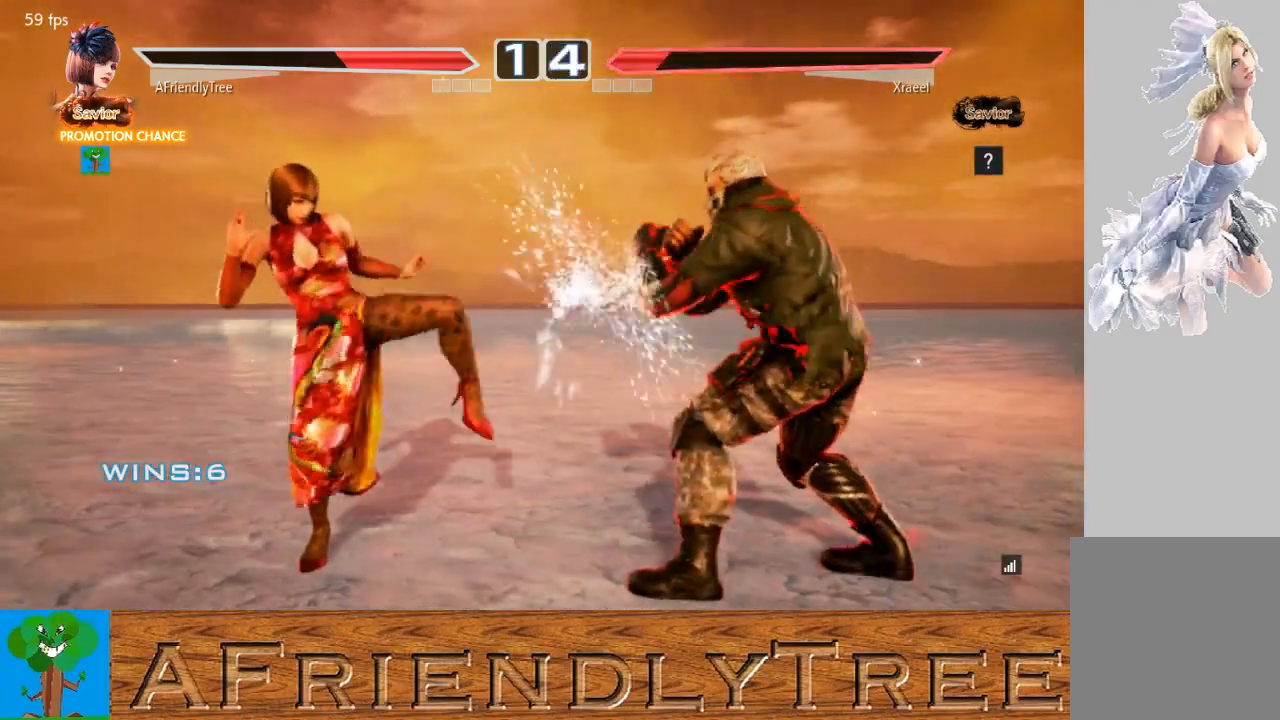
{"buttons": [], "left_stick": "left", "events": [[67, "left_stick", "center"], [133, "CROSS", "up"], [200, "left_stick", "left"], [267, "left_stick", "center"], [333, "left_stick", "left"]]}
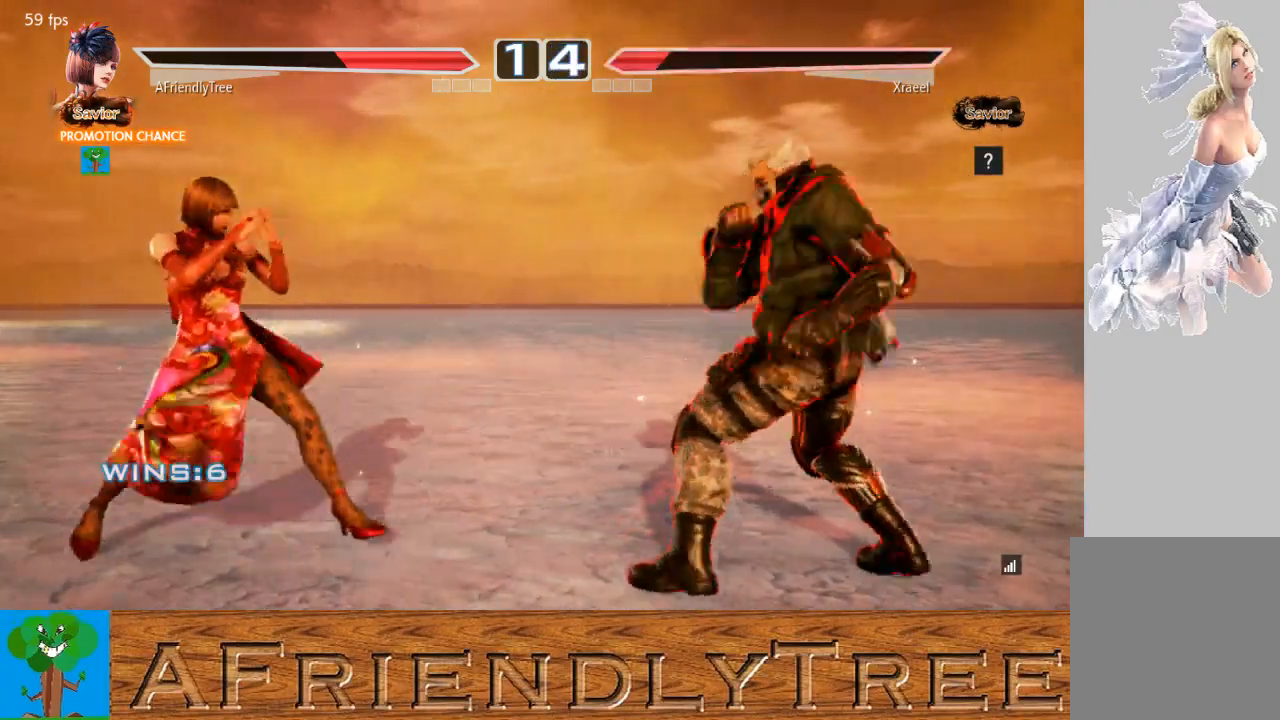
{"buttons": ["SQUARE"], "left_stick": "center", "events": [[33, "left_stick", "down"], [100, "left_stick", "right"], [267, "SQUARE", "down"], [500, "left_stick", "center"]]}
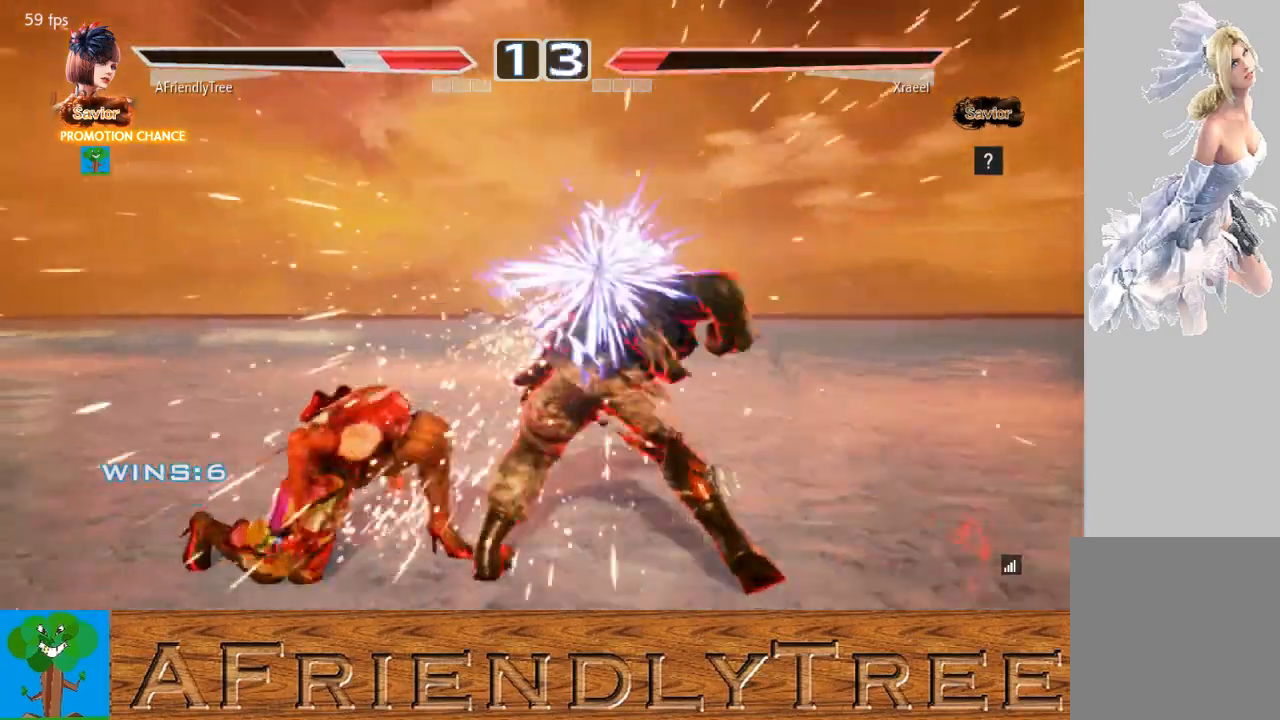
{"buttons": [], "left_stick": "left", "events": [[67, "SQUARE", "up"], [167, "left_stick", "left"], [267, "left_stick", "center"], [400, "left_stick", "left"]]}
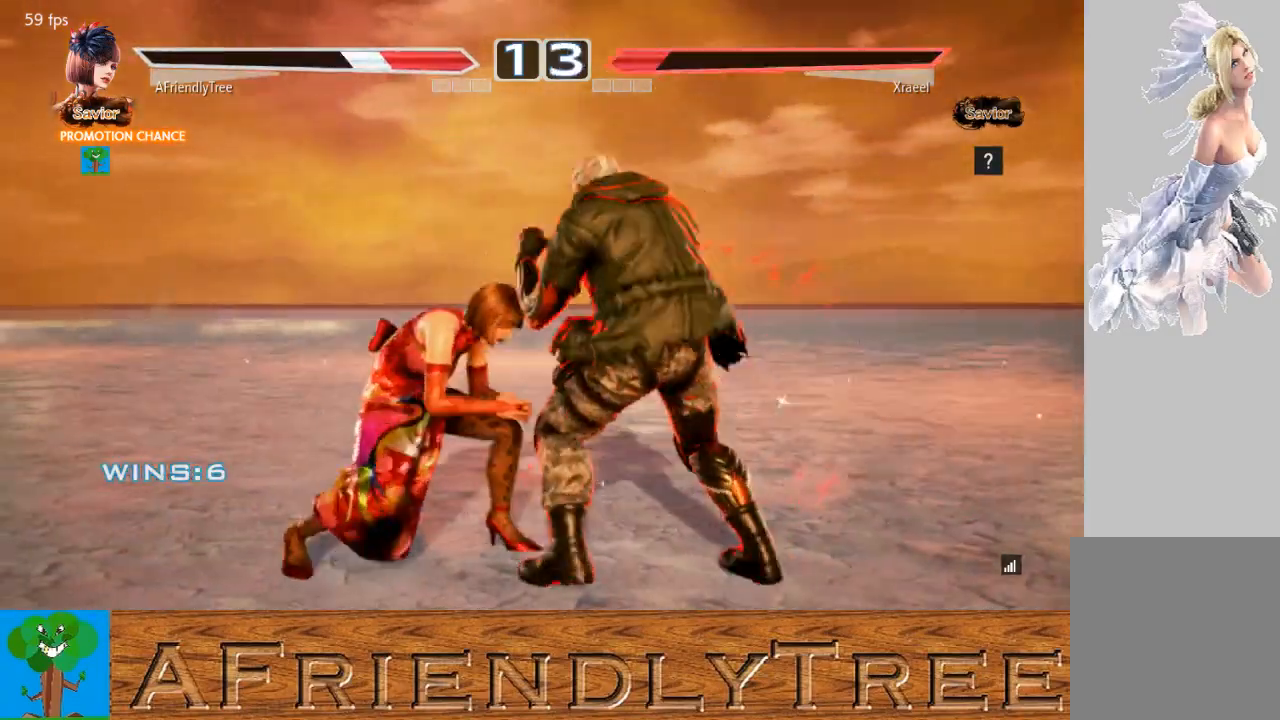
{"buttons": [], "left_stick": "left", "events": [[33, "left_stick", "down-left"], [267, "left_stick", "left"]]}
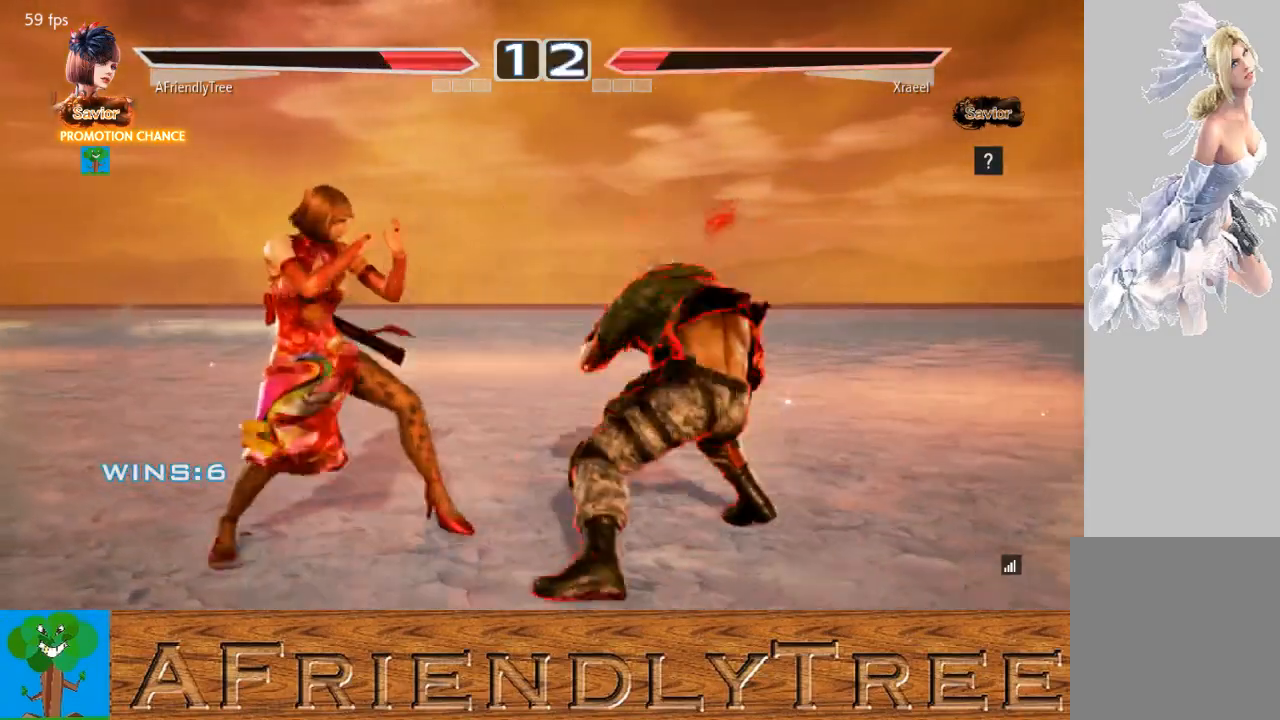
{"buttons": [], "left_stick": "left", "events": [[167, "left_stick", "down-left"], [333, "left_stick", "left"]]}
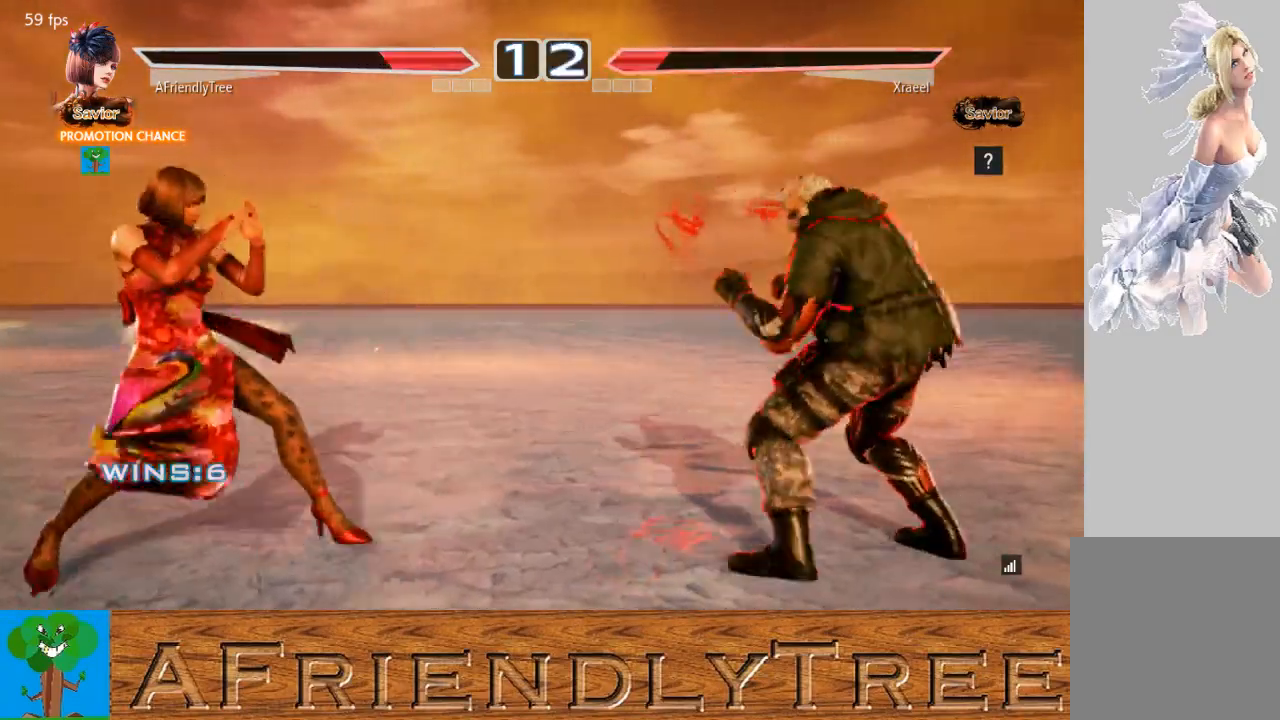
{"buttons": ["SQUARE"], "left_stick": "right", "events": [[67, "left_stick", "down"], [133, "left_stick", "right"], [400, "SQUARE", "down"]]}
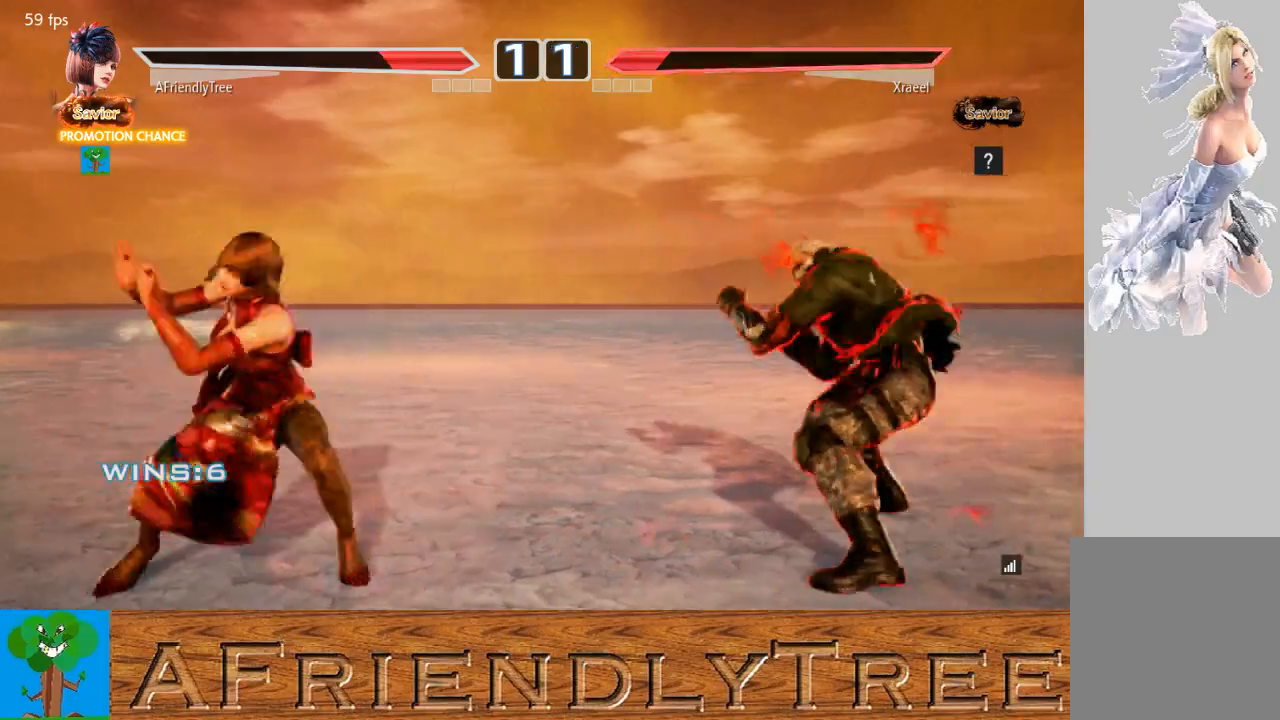
{"buttons": [], "left_stick": "left", "events": [[300, "left_stick", "center"], [433, "SQUARE", "up"], [433, "left_stick", "left"]]}
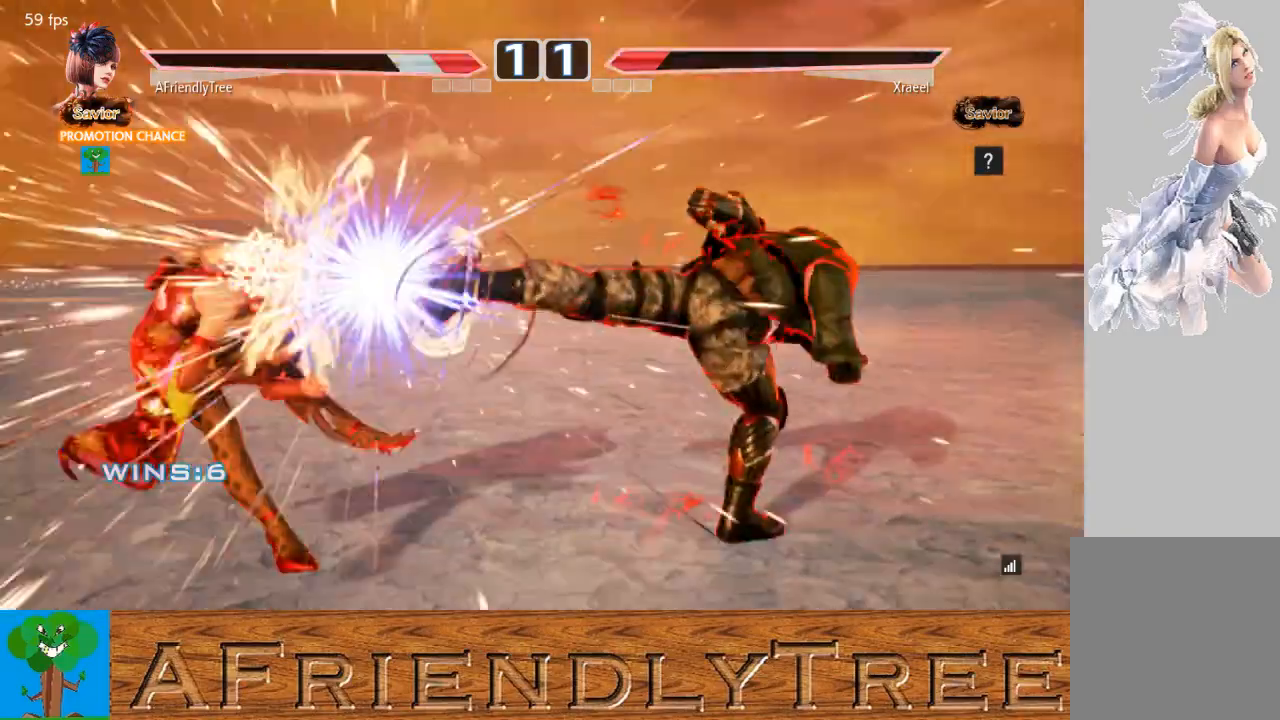
{"buttons": [], "left_stick": "up", "events": [[333, "left_stick", "center"], [500, "left_stick", "up"]]}
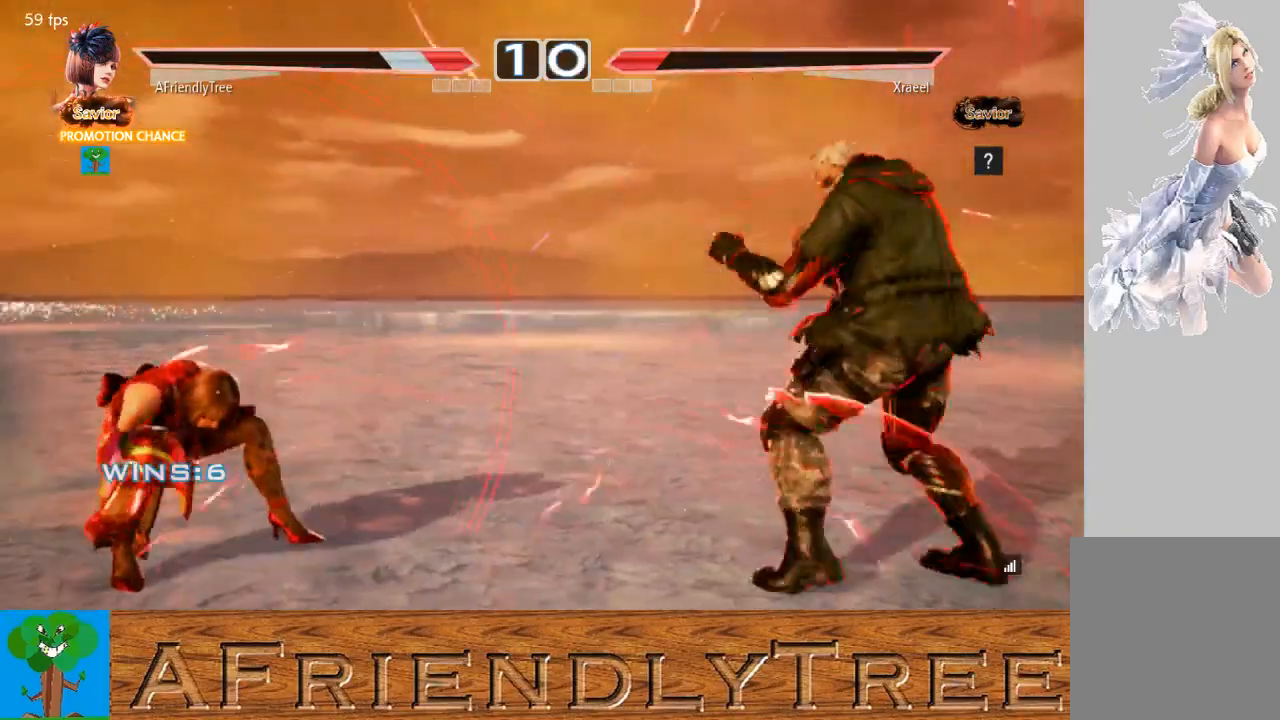
{"buttons": ["TRIANGLE"], "left_stick": "up", "events": [[33, "TRIANGLE", "down"], [133, "TRIANGLE", "up"], [233, "TRIANGLE", "down"]]}
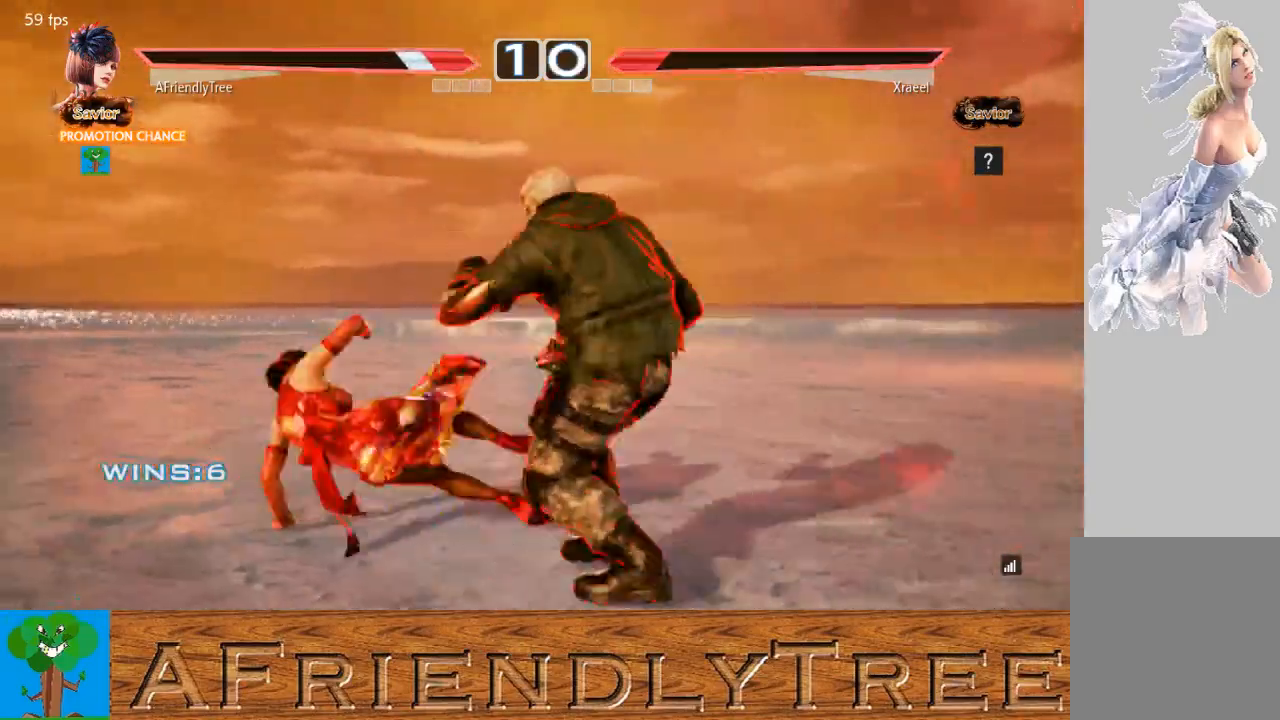
{"buttons": [], "left_stick": "center", "events": [[167, "left_stick", "center"], [200, "TRIANGLE", "up"], [233, "left_stick", "left"], [300, "left_stick", "center"], [367, "left_stick", "left"], [467, "left_stick", "center"]]}
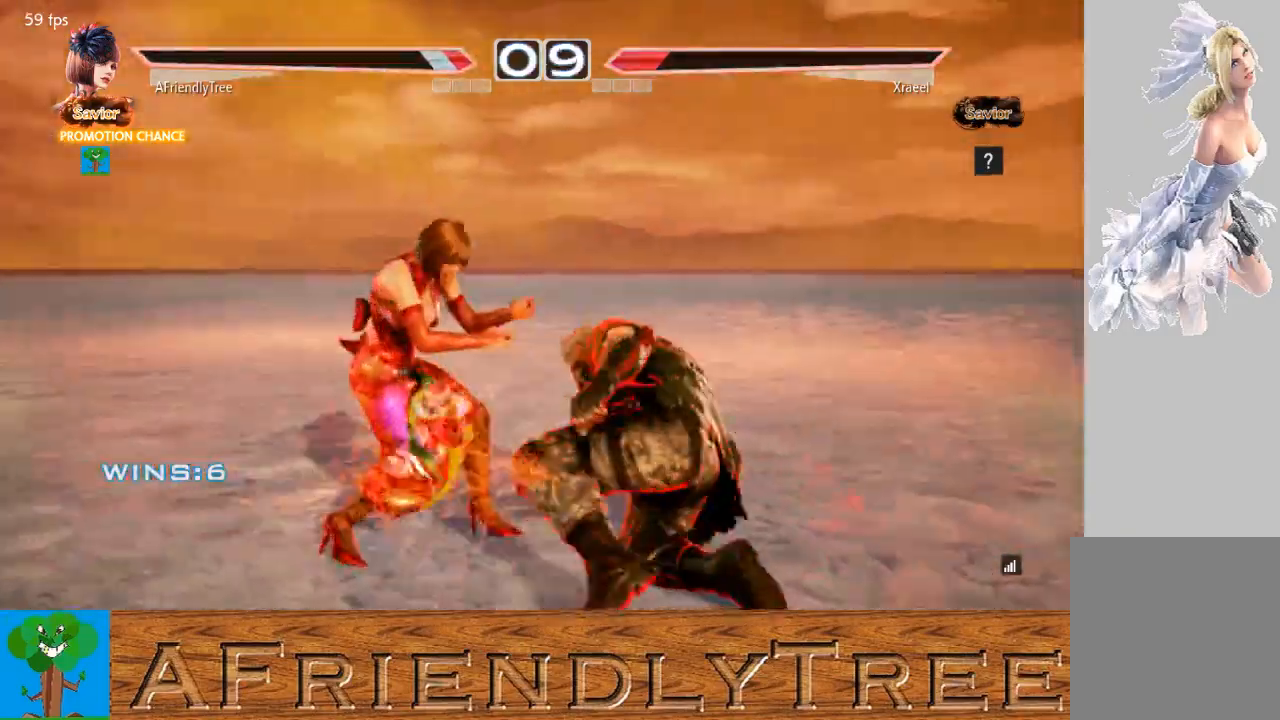
{"buttons": [], "left_stick": "center", "events": [[133, "CIRCLE", "down"], [400, "CIRCLE", "up"]]}
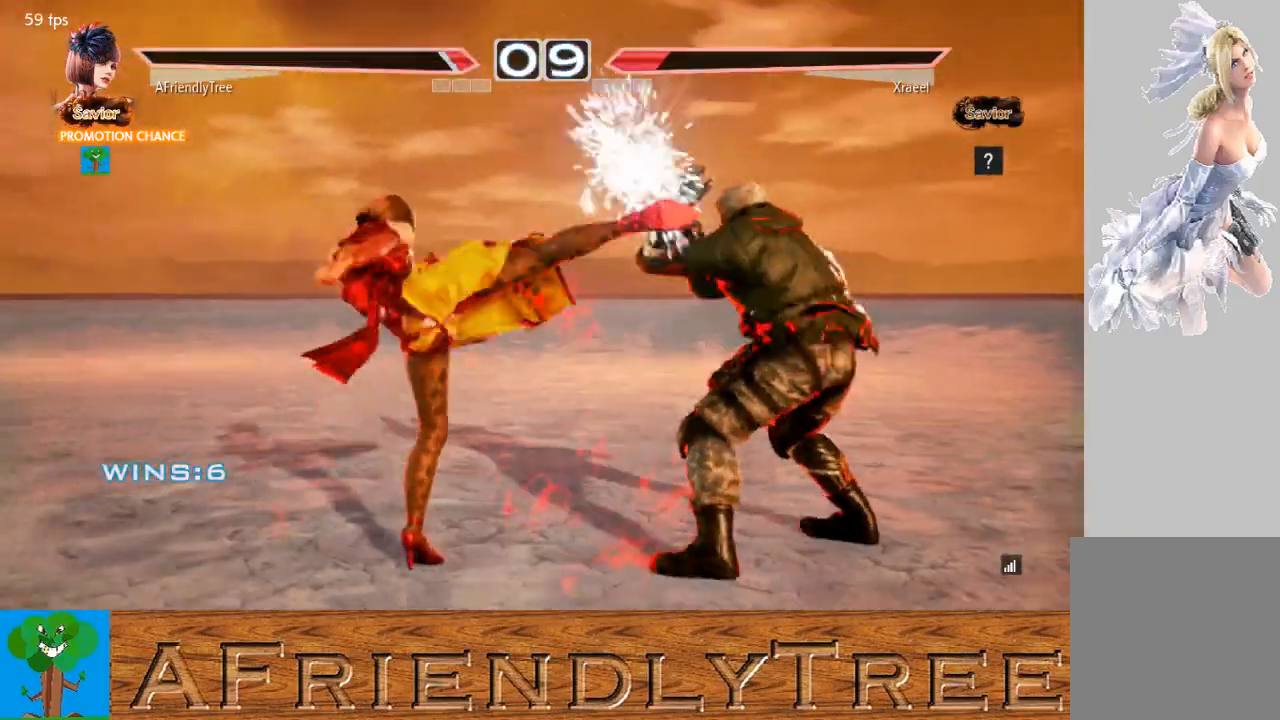
{"buttons": [], "left_stick": "left", "events": [[133, "left_stick", "right"], [233, "left_stick", "left"], [300, "left_stick", "center"], [400, "left_stick", "left"]]}
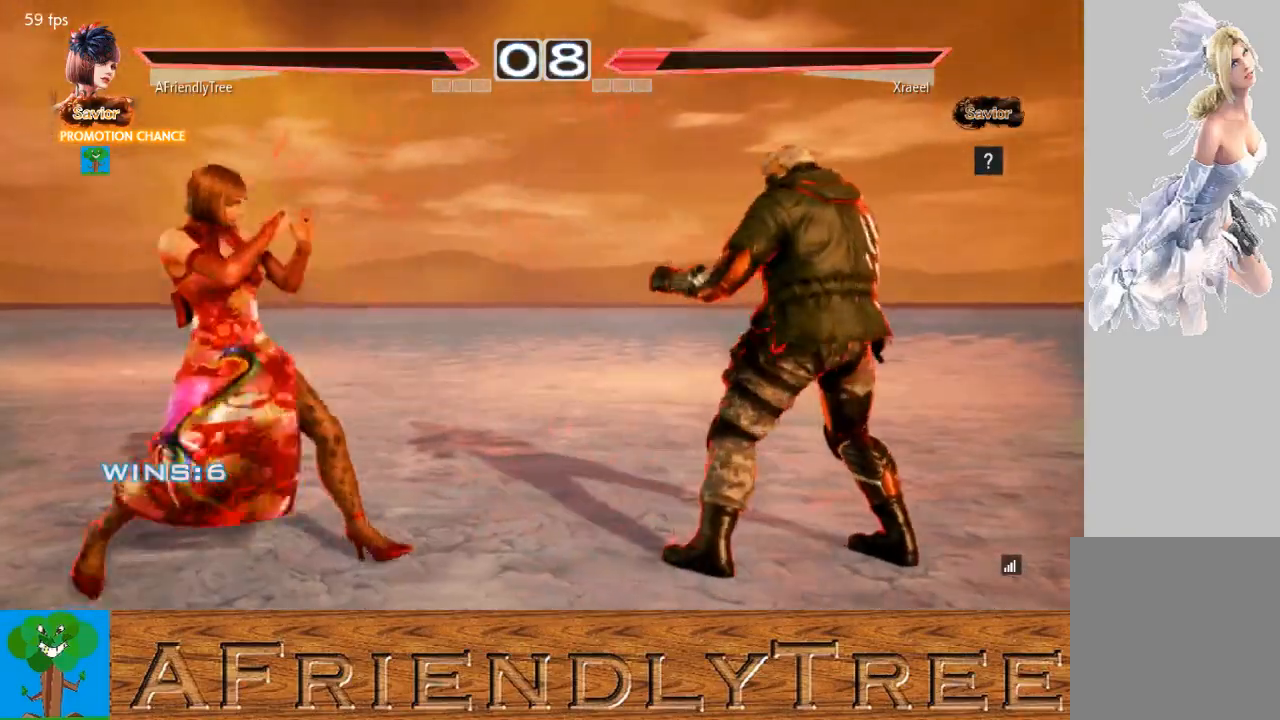
{"buttons": ["CIRCLE"], "left_stick": "right", "events": [[100, "left_stick", "center"], [200, "left_stick", "right"], [267, "left_stick", "center"], [333, "left_stick", "right"], [433, "CIRCLE", "down"]]}